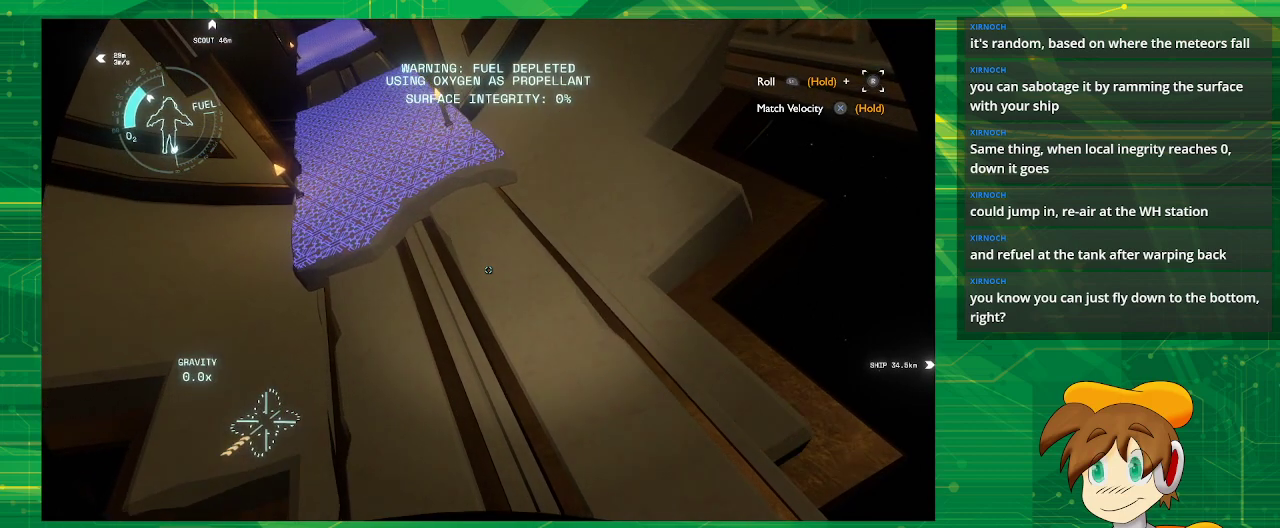
Gameplay with a controller (PlayStation layout); each line is a JSON object with the inputs held at the frame after it. "events" lists button and stick changes between this image and that frame as [ms after this image, input, new state], when the widget could be followed in between. Not read: L3 R3.
{"buttons": [], "left_stick": "center", "right_stick": "center", "events": [[233, "left_stick", "center"]]}
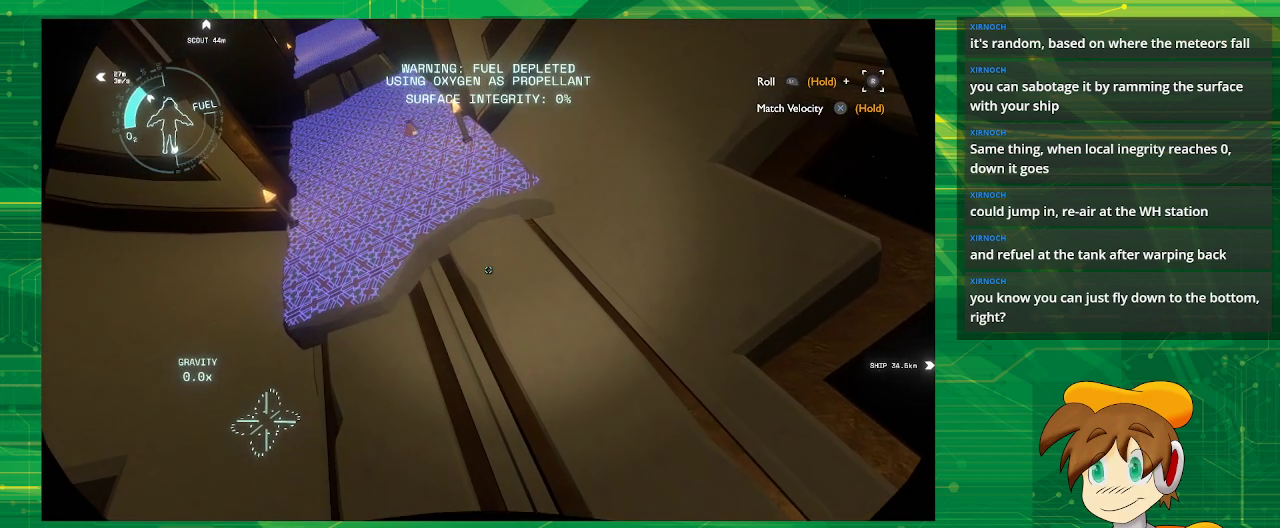
{"buttons": [], "left_stick": "center", "right_stick": "center", "events": []}
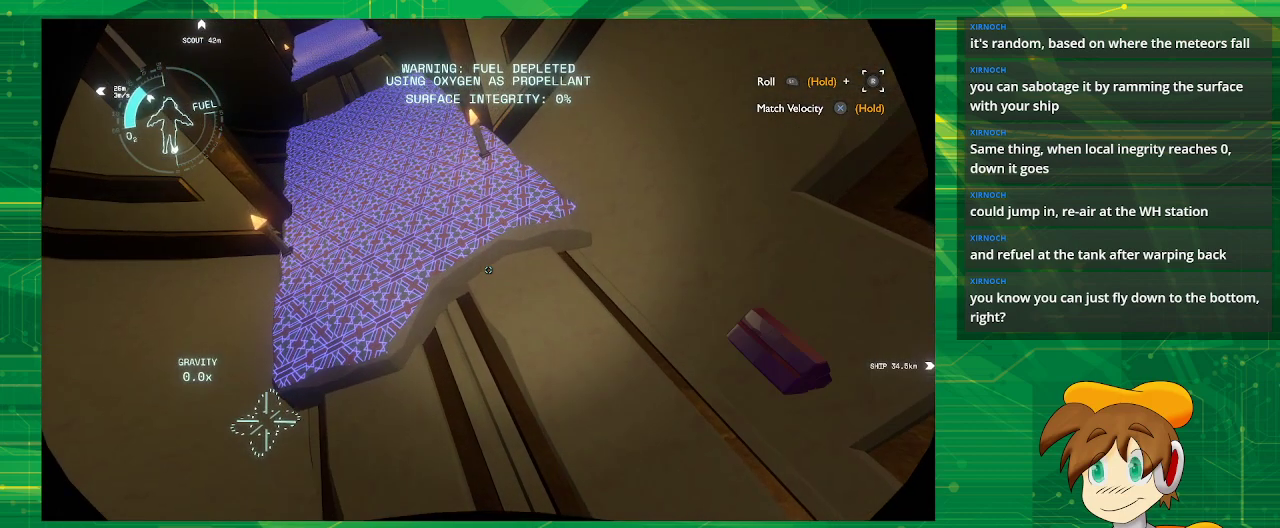
{"buttons": [], "left_stick": "center", "right_stick": "center", "events": []}
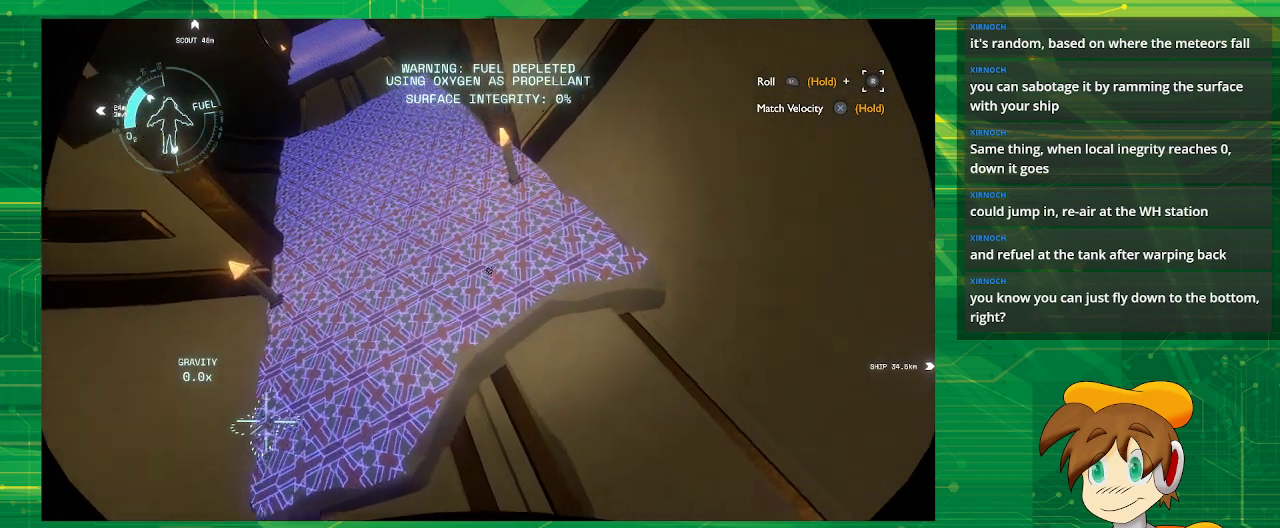
{"buttons": [], "left_stick": "center", "right_stick": "center", "events": [[367, "left_stick", "up-left"], [500, "left_stick", "center"]]}
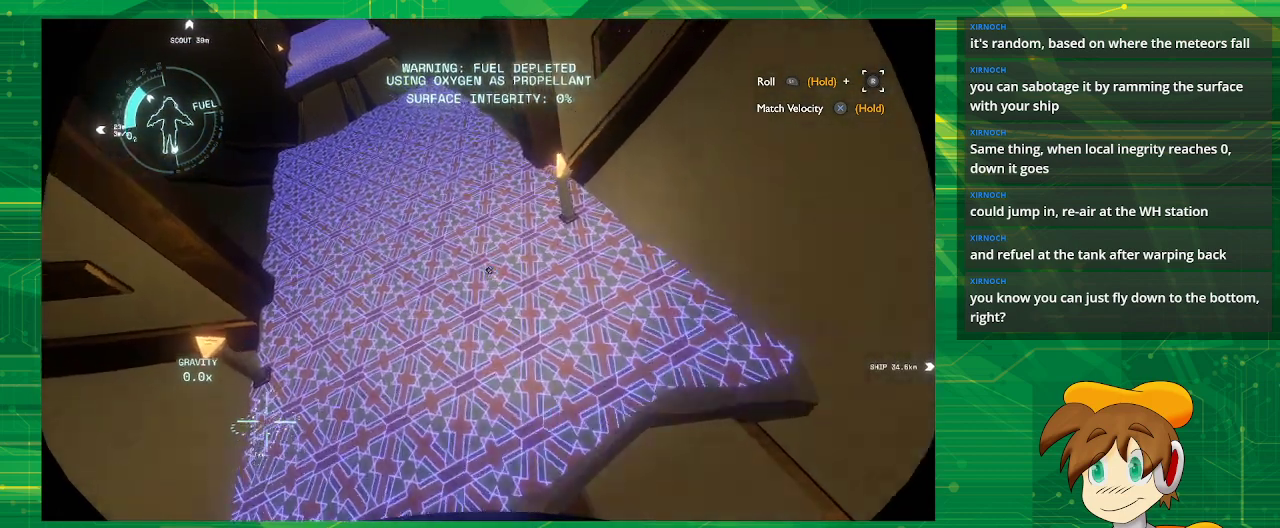
{"buttons": [], "left_stick": "center", "right_stick": "center", "events": []}
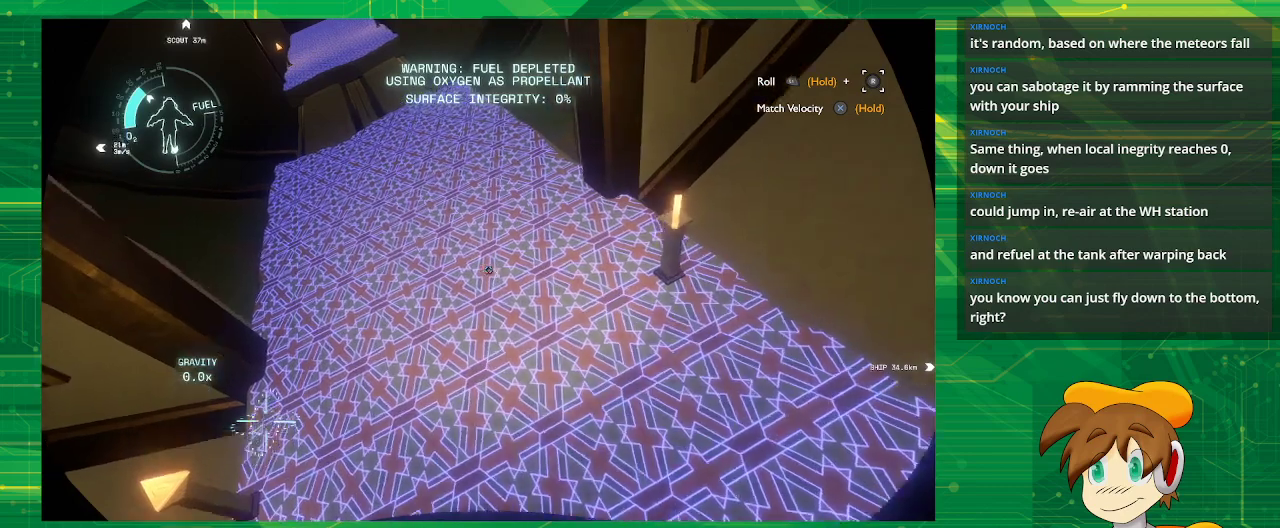
{"buttons": [], "left_stick": "center", "right_stick": "down-left", "events": [[183, "right_stick", "down-left"]]}
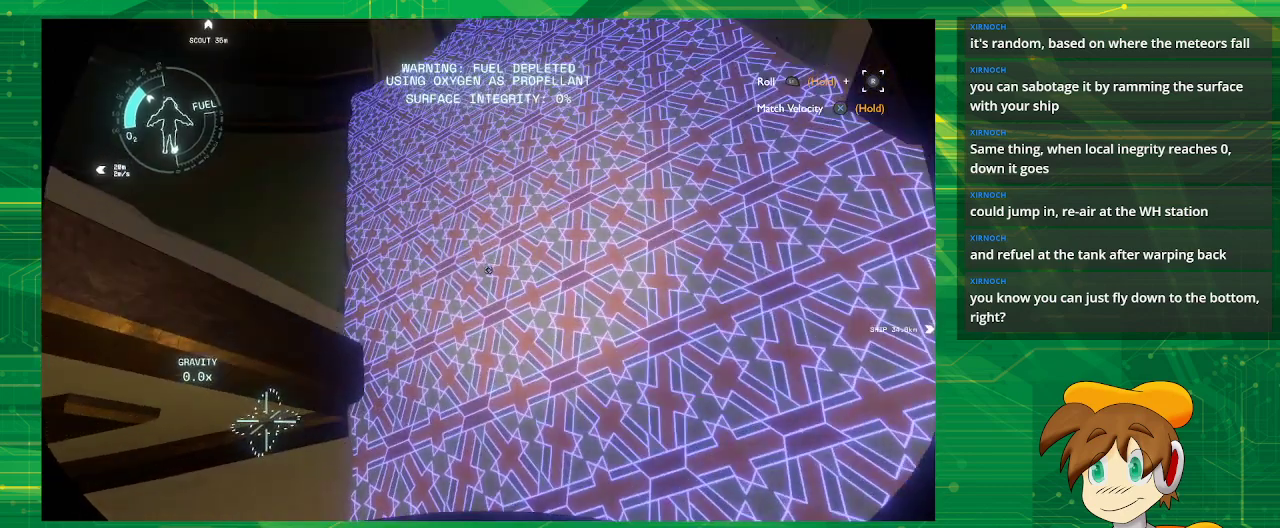
{"buttons": [], "left_stick": "up-left", "right_stick": "center", "events": [[50, "right_stick", "center"], [217, "left_stick", "up"], [217, "right_stick", "down-left"], [383, "left_stick", "up-left"], [383, "right_stick", "center"]]}
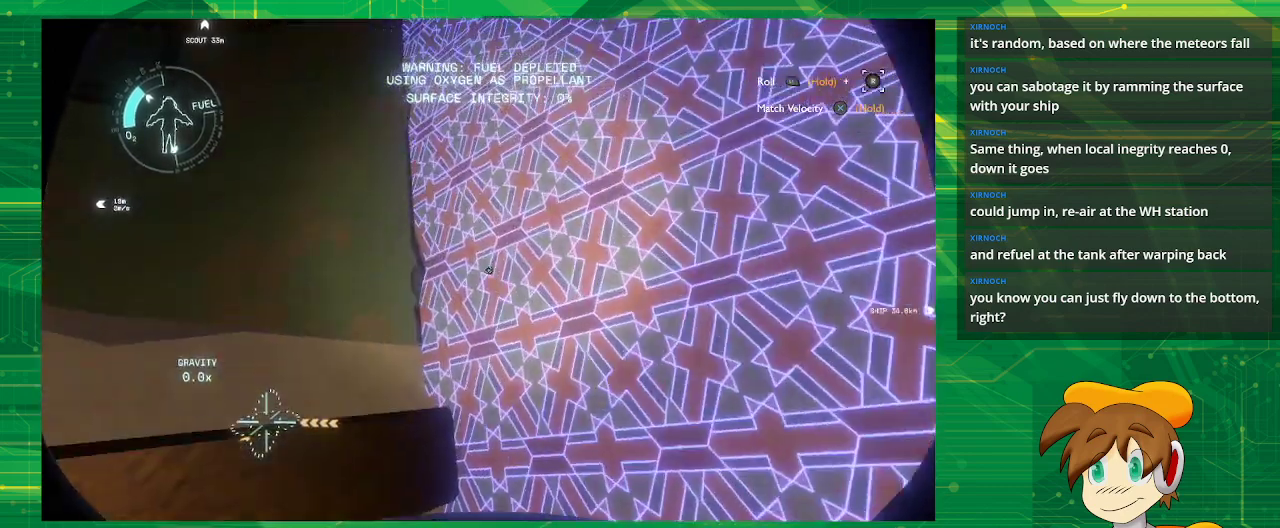
{"buttons": [], "left_stick": "up-left", "right_stick": "down-left", "events": [[167, "right_stick", "down"], [317, "right_stick", "down-left"]]}
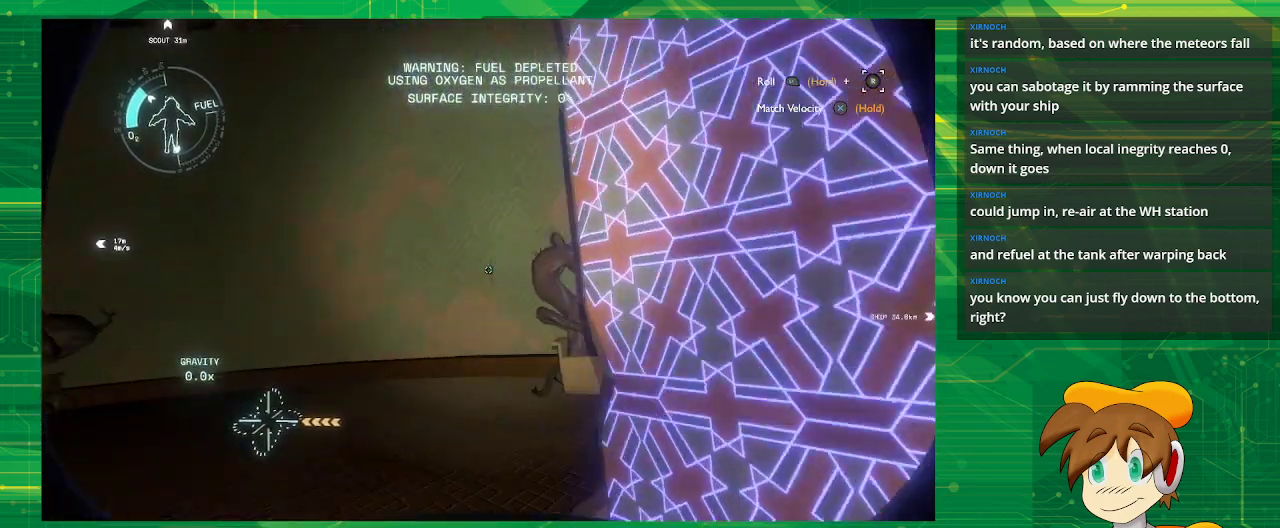
{"buttons": [], "left_stick": "center", "right_stick": "center", "events": [[50, "right_stick", "center"], [233, "left_stick", "center"]]}
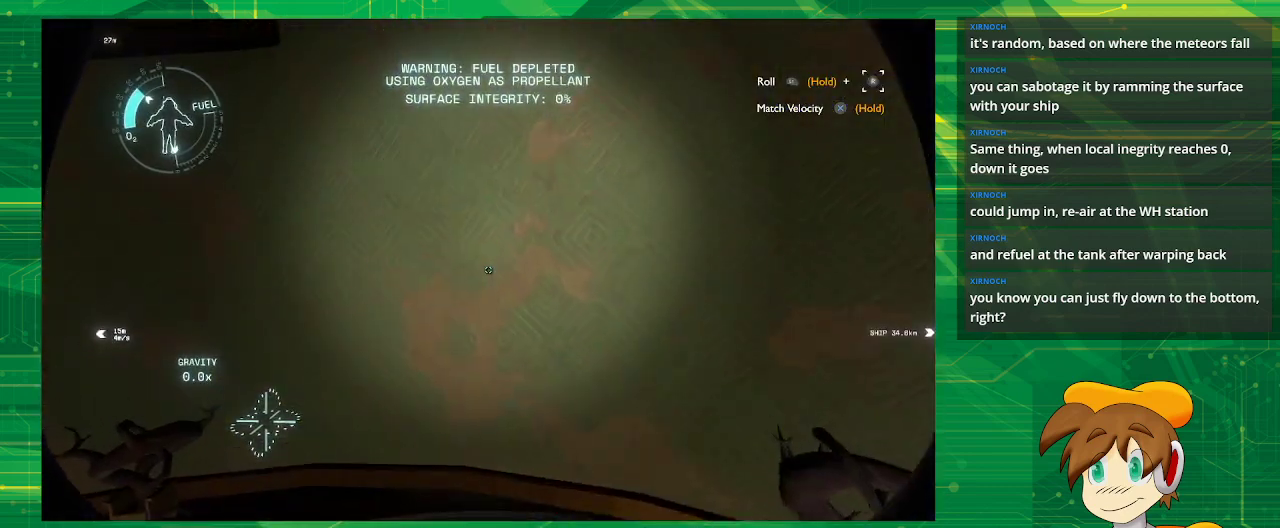
{"buttons": [], "left_stick": "center", "right_stick": "center", "events": []}
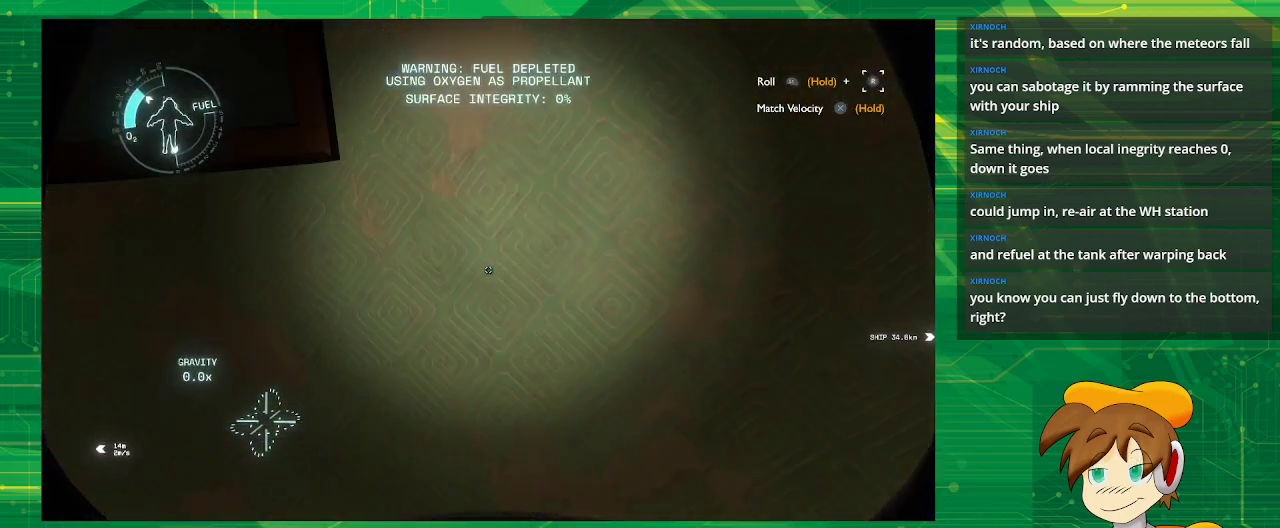
{"buttons": ["CROSS"], "left_stick": "center", "right_stick": "center", "events": [[300, "CROSS", "down"]]}
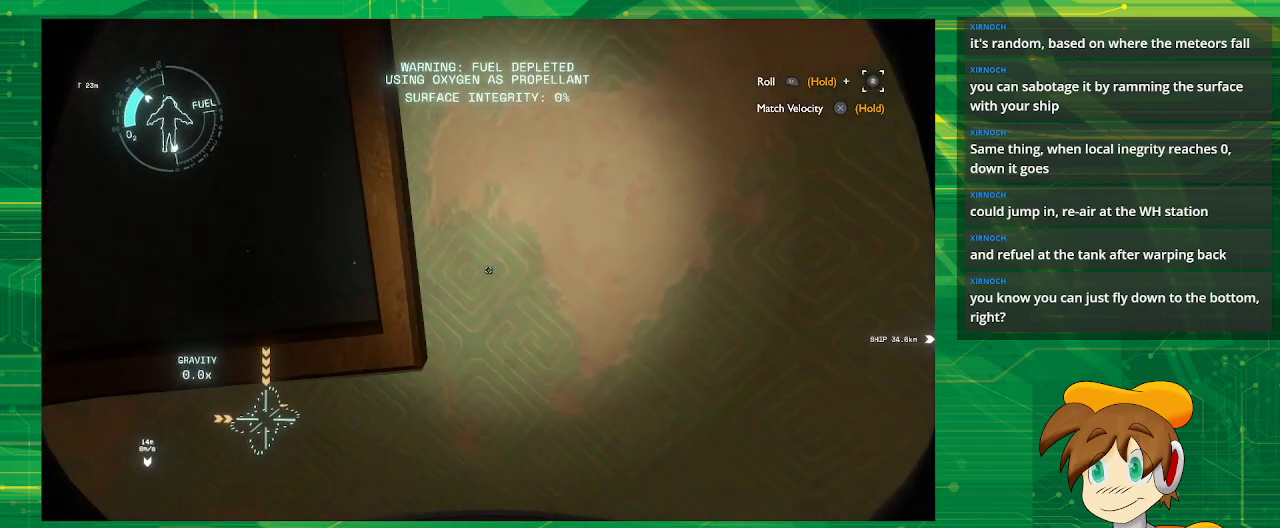
{"buttons": ["CROSS"], "left_stick": "center", "right_stick": "center", "events": []}
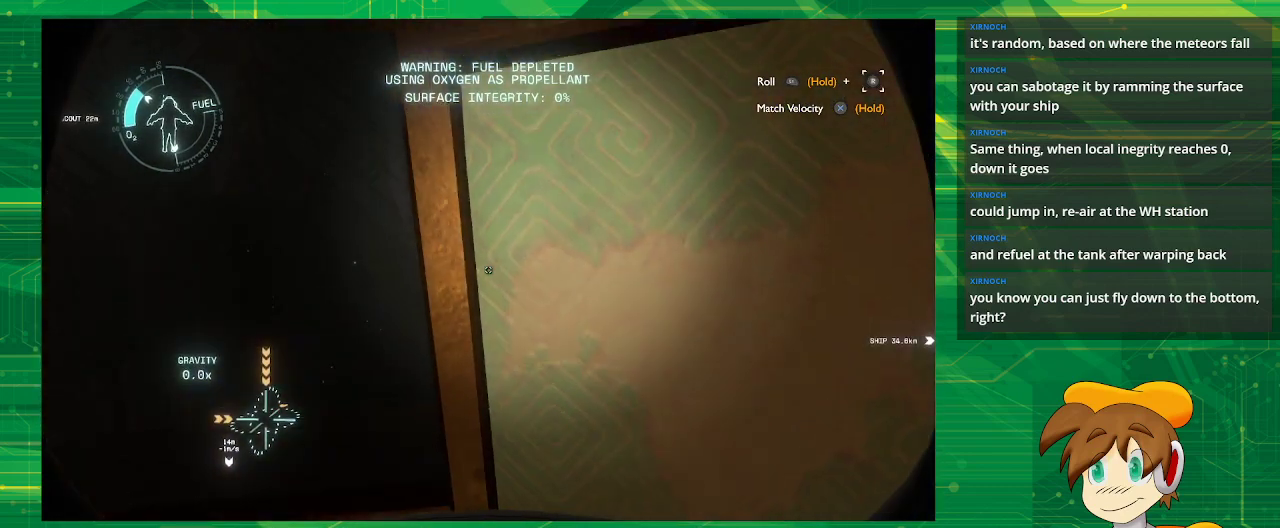
{"buttons": ["CROSS"], "left_stick": "center", "right_stick": "center", "events": []}
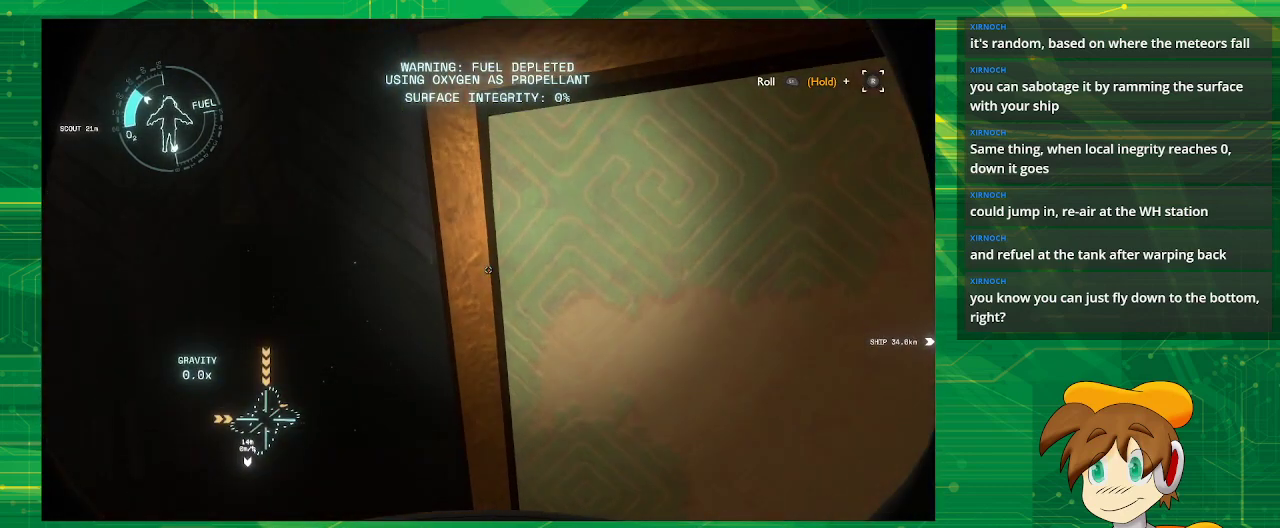
{"buttons": [], "left_stick": "center", "right_stick": "down-left", "events": [[200, "CROSS", "up"], [450, "right_stick", "down-left"]]}
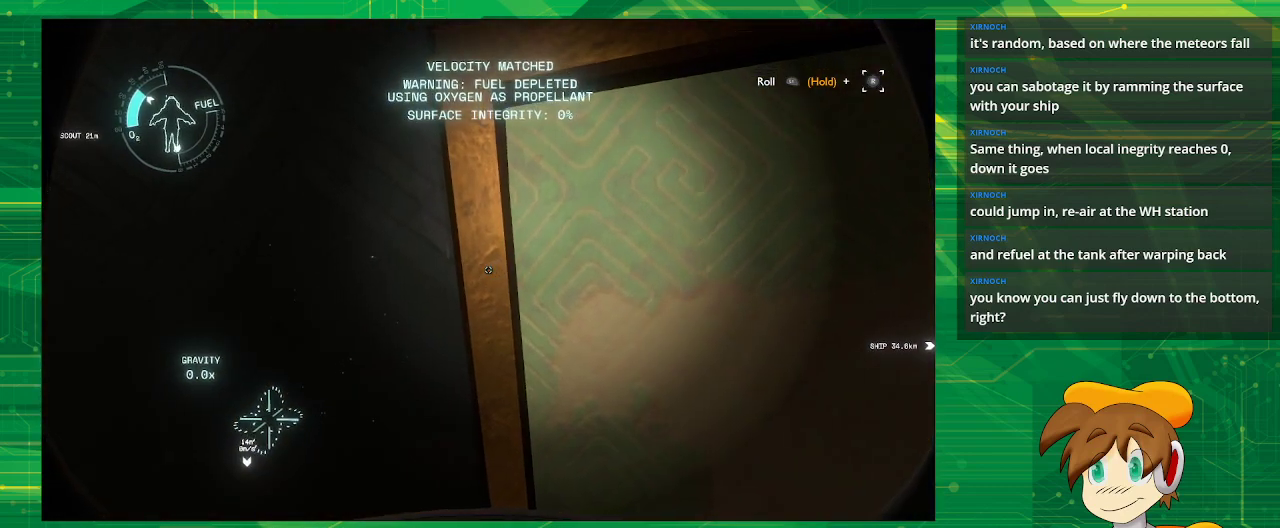
{"buttons": [], "left_stick": "center", "right_stick": "down-left", "events": []}
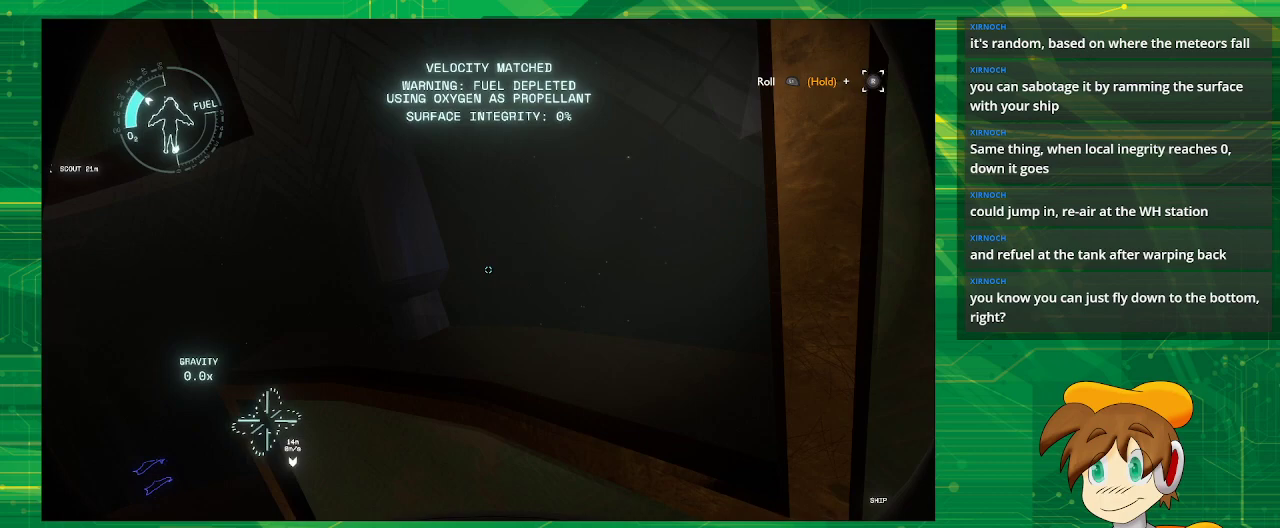
{"buttons": [], "left_stick": "center", "right_stick": "center", "events": [[50, "right_stick", "center"]]}
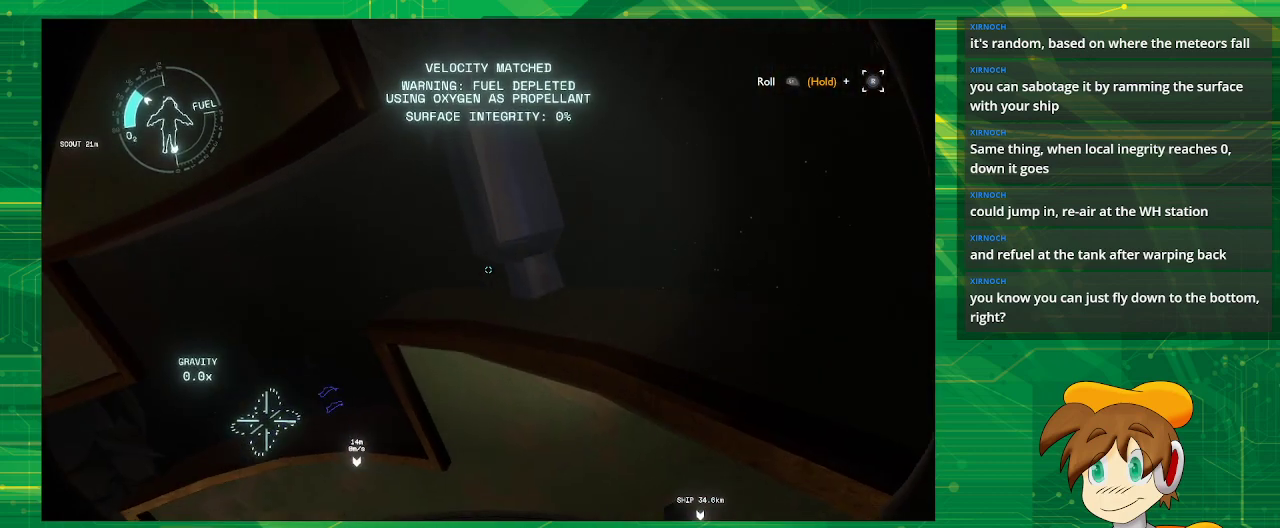
{"buttons": [], "left_stick": "center", "right_stick": "center", "events": [[150, "right_stick", "down"], [317, "right_stick", "center"]]}
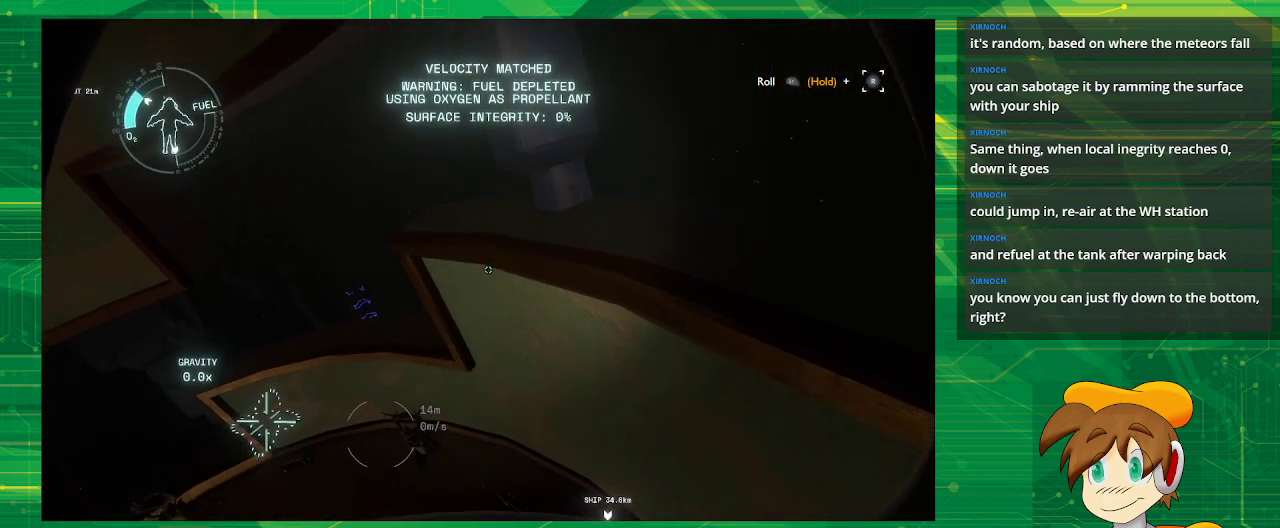
{"buttons": [], "left_stick": "up", "right_stick": "center", "events": [[100, "left_stick", "up"], [100, "right_stick", "down-left"], [217, "right_stick", "left"], [317, "right_stick", "center"]]}
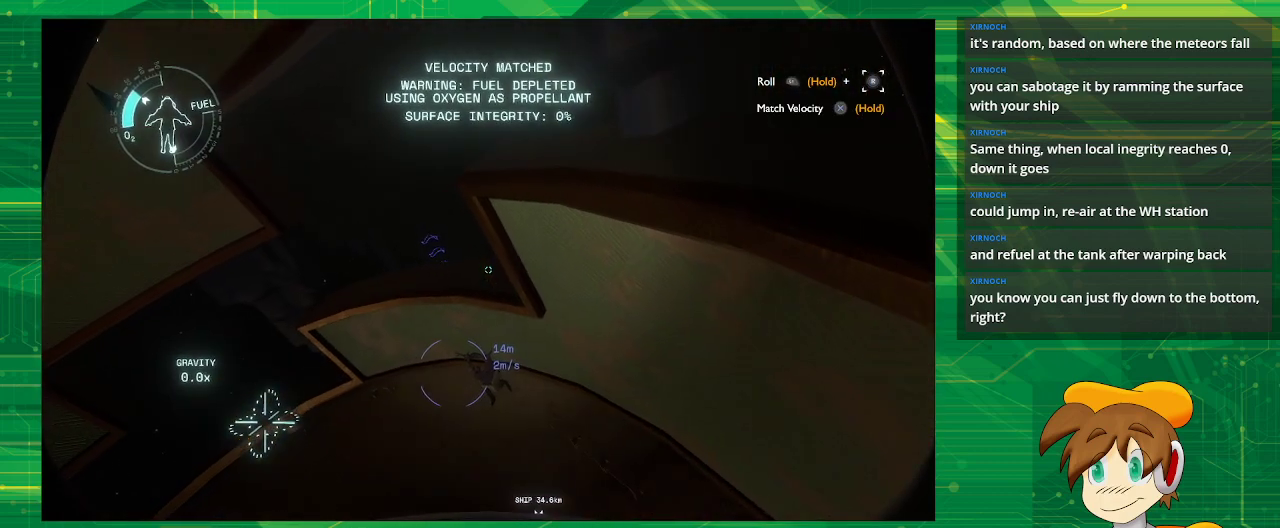
{"buttons": [], "left_stick": "center", "right_stick": "center", "events": [[133, "left_stick", "center"]]}
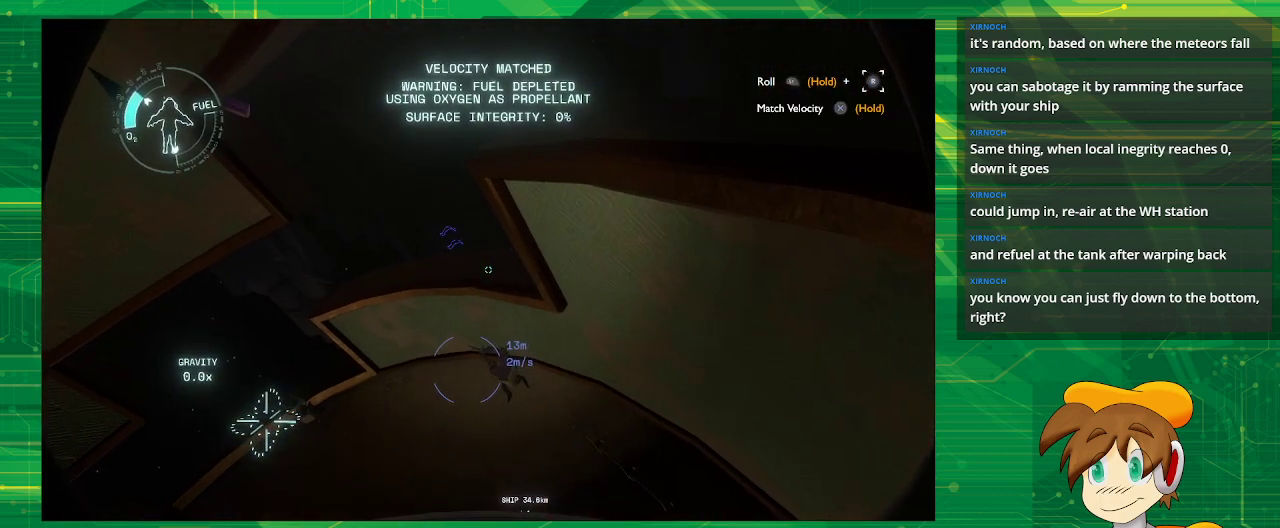
{"buttons": [], "left_stick": "center", "right_stick": "down", "events": [[250, "left_stick", "up"], [450, "right_stick", "down"], [467, "left_stick", "center"]]}
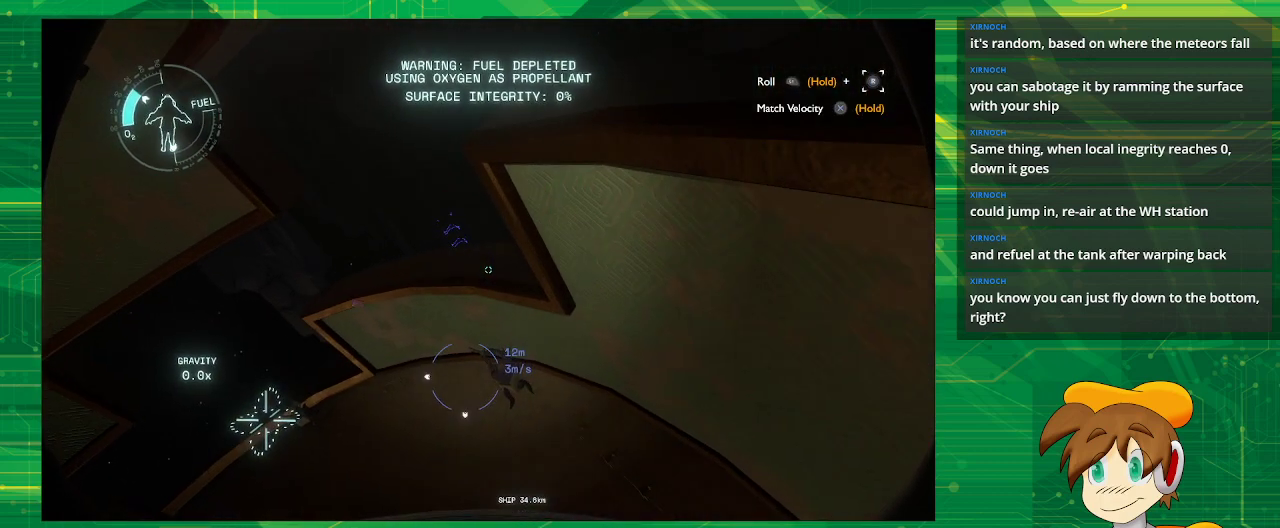
{"buttons": [], "left_stick": "center", "right_stick": "center", "events": [[100, "right_stick", "left"], [383, "right_stick", "center"]]}
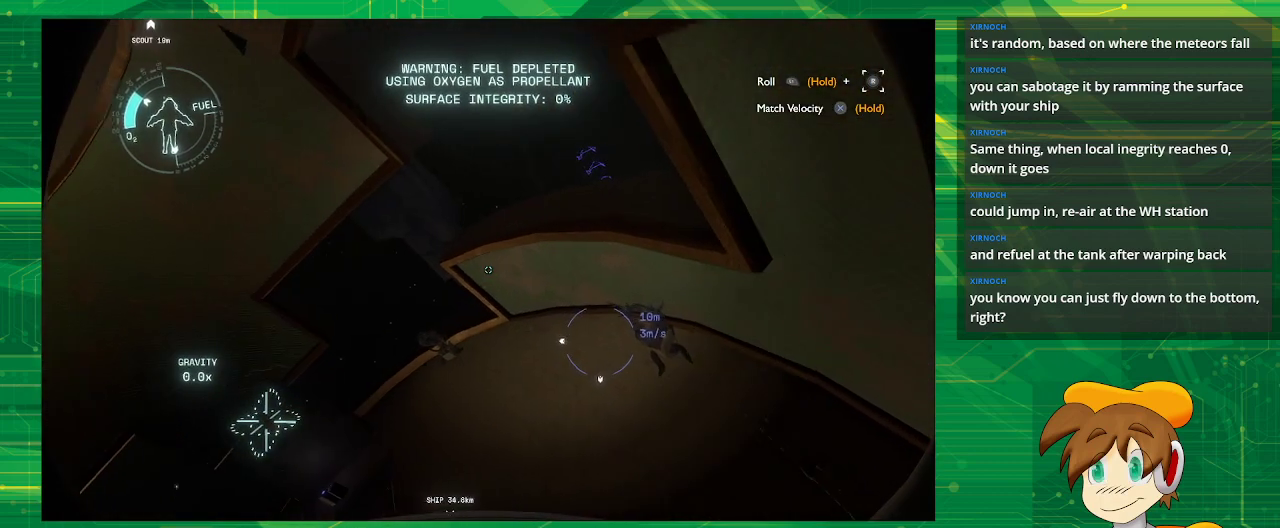
{"buttons": [], "left_stick": "center", "right_stick": "center", "events": [[250, "right_stick", "down-right"], [467, "right_stick", "center"]]}
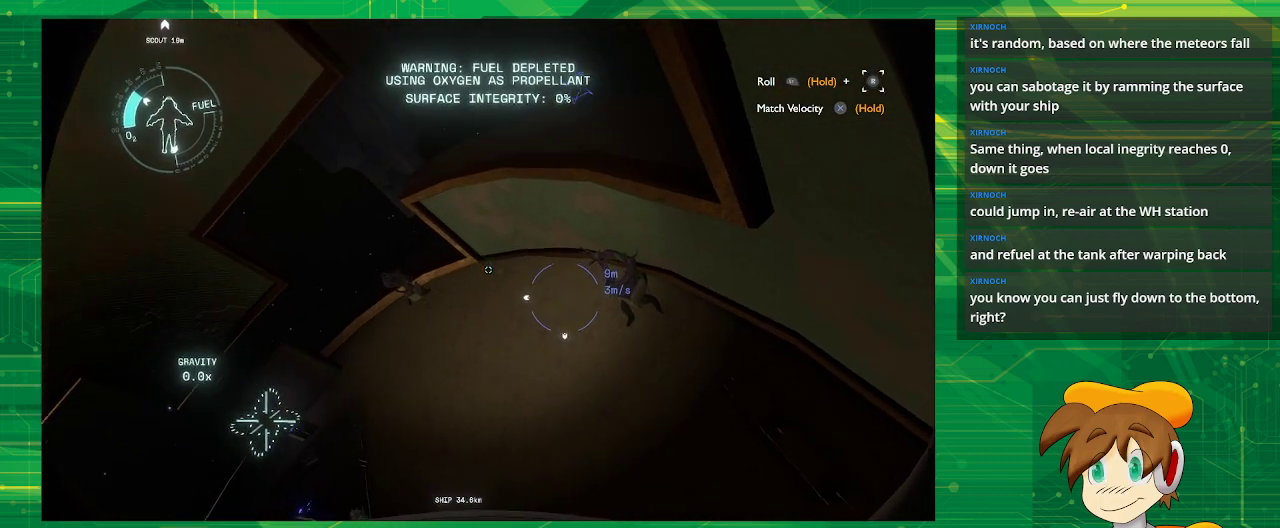
{"buttons": [], "left_stick": "center", "right_stick": "center", "events": [[300, "right_stick", "left"], [483, "right_stick", "center"]]}
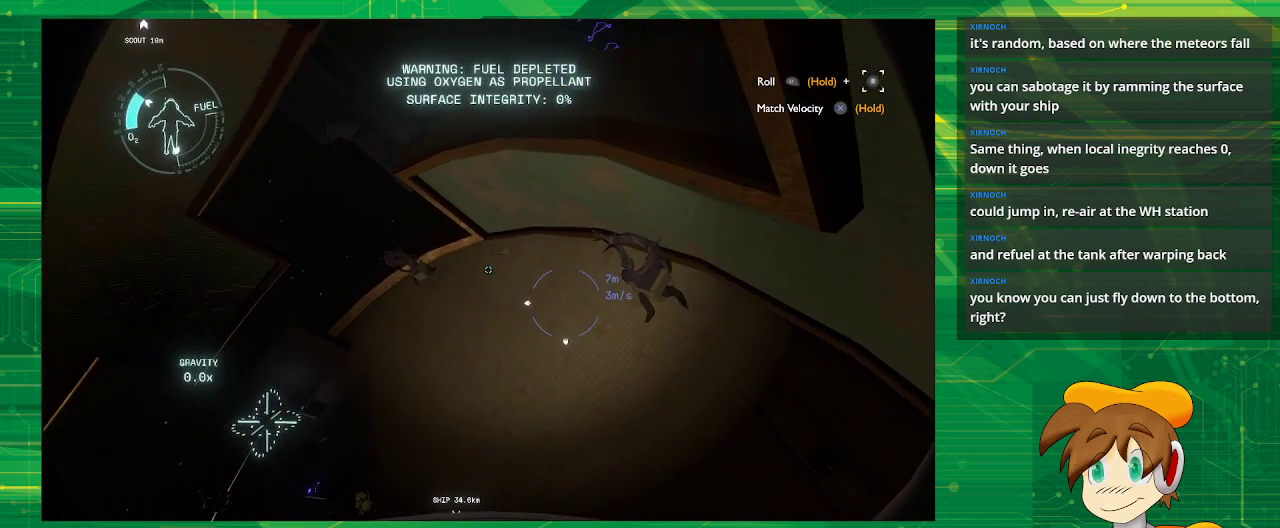
{"buttons": [], "left_stick": "center", "right_stick": "down", "events": [[333, "right_stick", "down"]]}
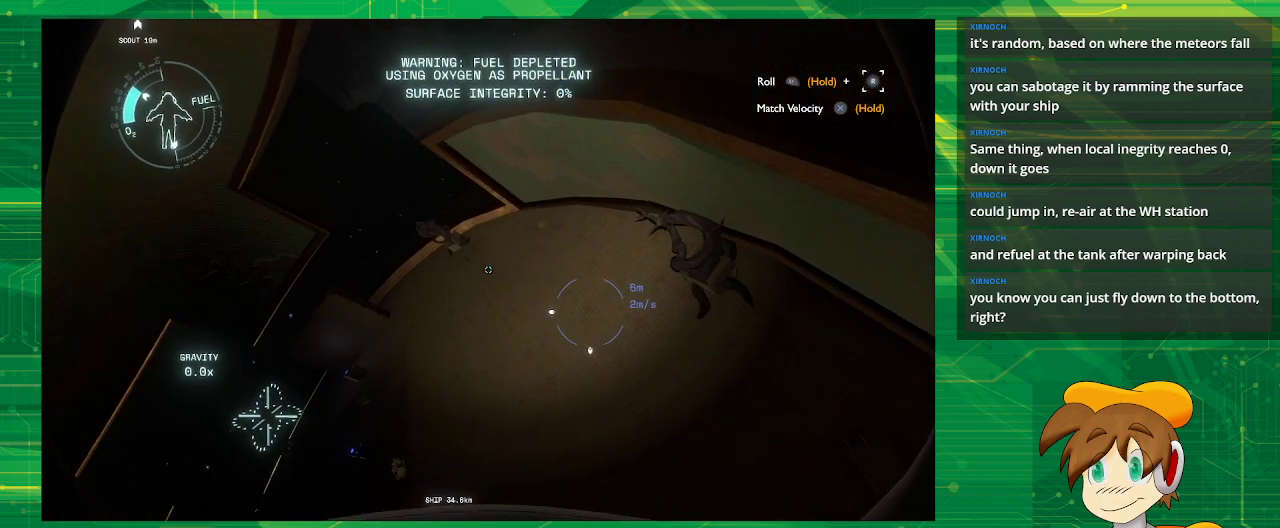
{"buttons": [], "left_stick": "center", "right_stick": "center", "events": [[83, "right_stick", "down-left"], [300, "right_stick", "center"]]}
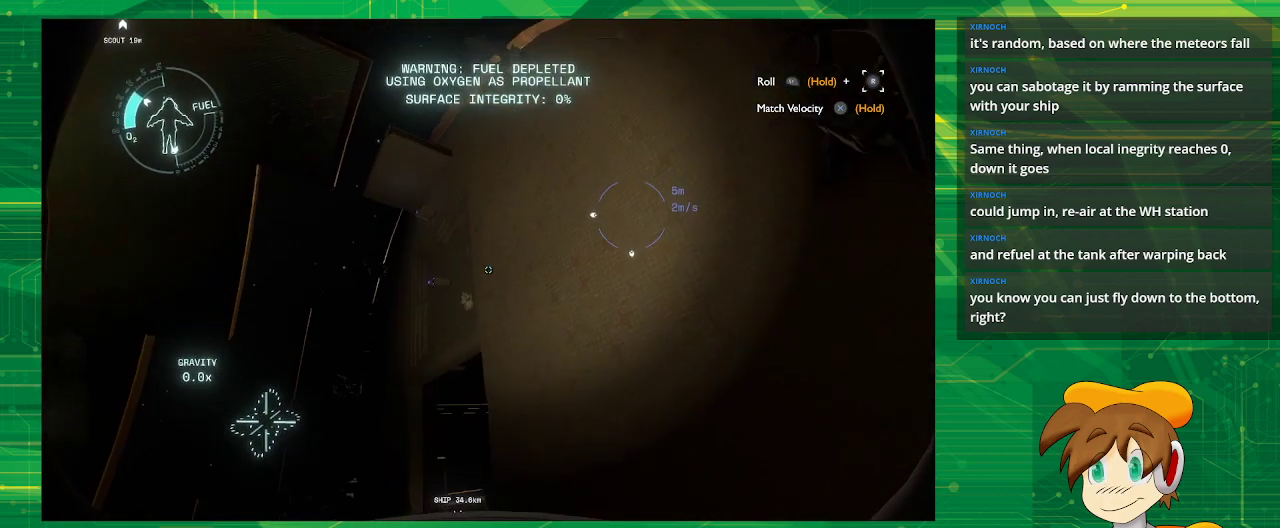
{"buttons": [], "left_stick": "center", "right_stick": "center", "events": []}
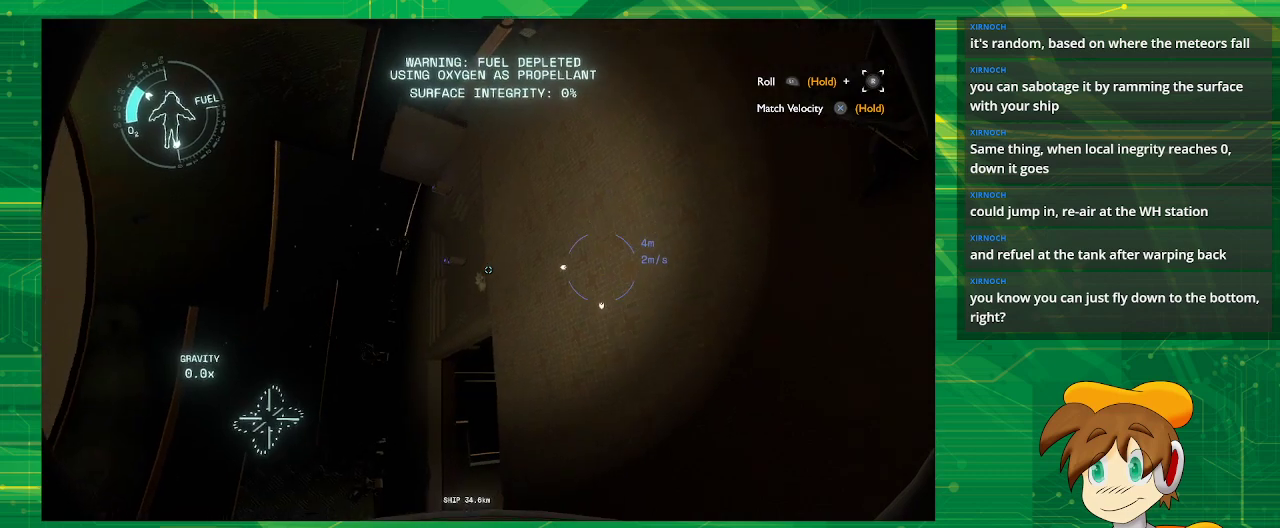
{"buttons": [], "left_stick": "center", "right_stick": "center", "events": [[167, "left_stick", "left"], [400, "left_stick", "center"]]}
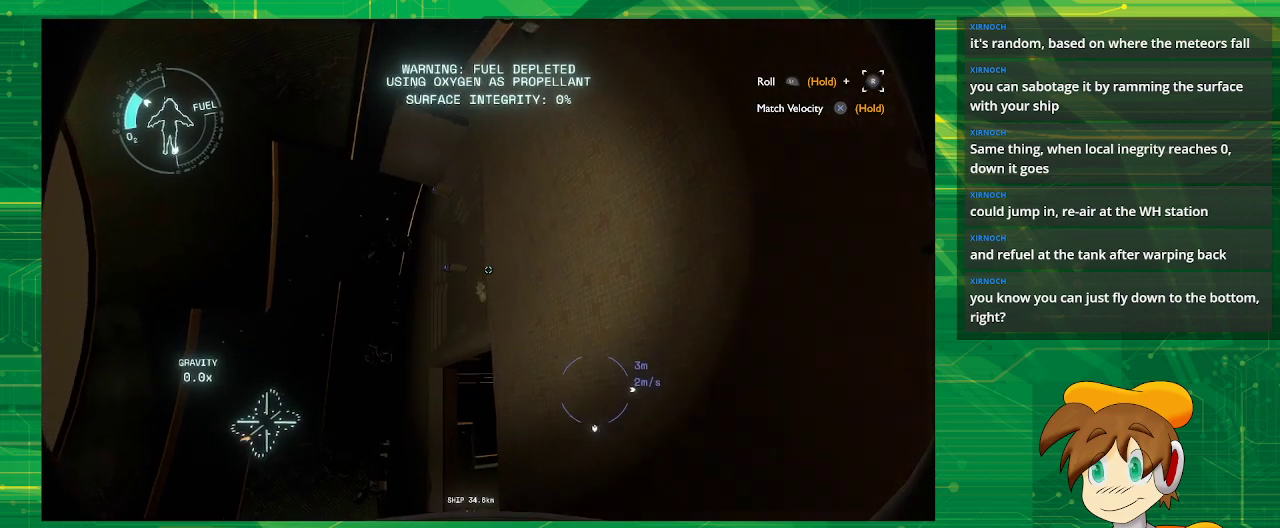
{"buttons": [], "left_stick": "up-left", "right_stick": "center", "events": [[50, "left_stick", "up-left"], [217, "right_stick", "down-left"], [450, "right_stick", "center"]]}
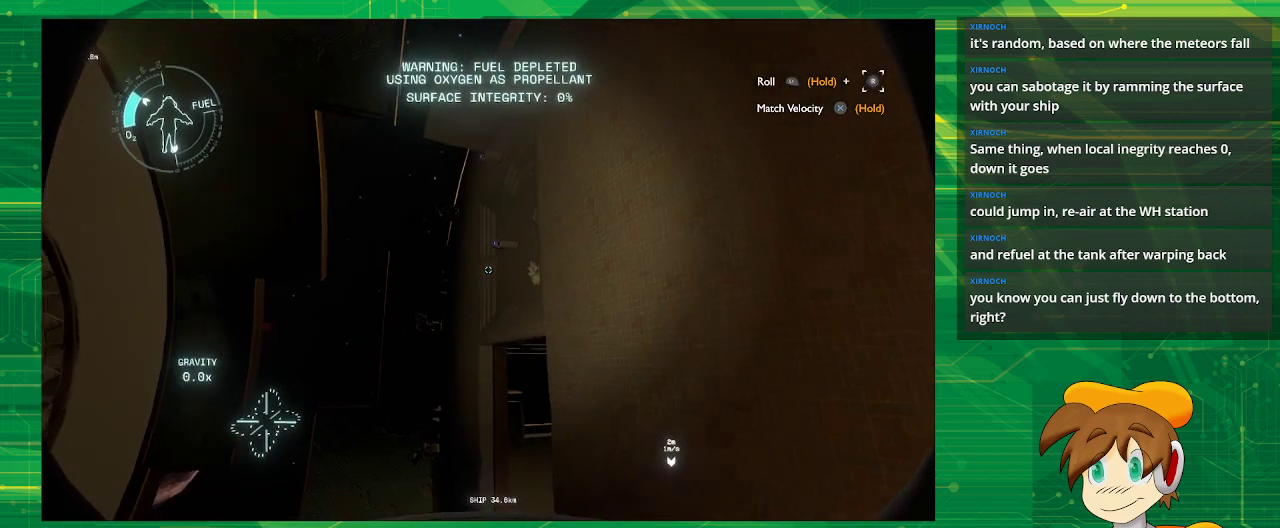
{"buttons": [], "left_stick": "center", "right_stick": "down", "events": [[50, "left_stick", "center"], [500, "right_stick", "down"]]}